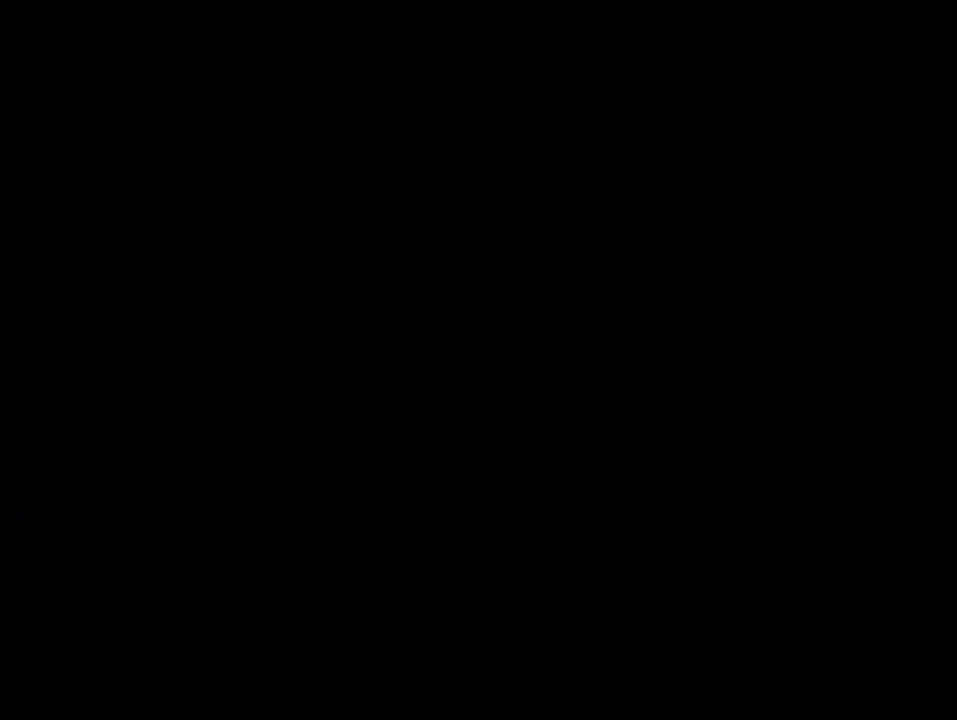
Gameplay with a controller (Nintendo layout); each line is a JSON object with the inputs held at the frame after it. "events" lists button and stick changes between this image and that frame as [ms after this image, input, new state], when the widget could be followed in between. Not read: L3 R3.
{"buttons": ["Y"], "events": []}
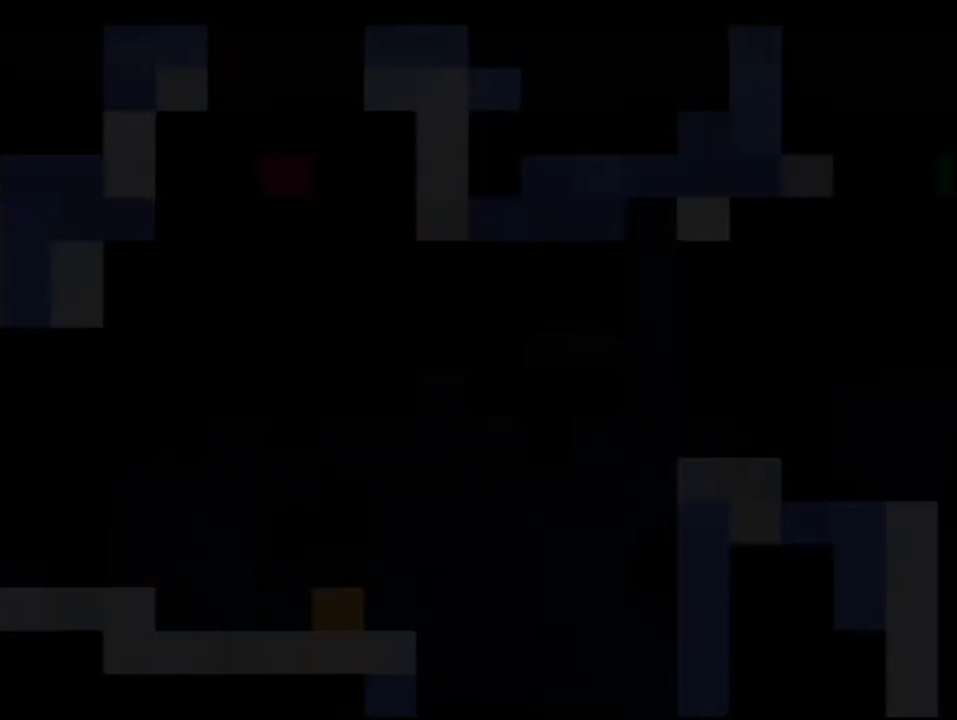
{"buttons": ["Y"], "events": []}
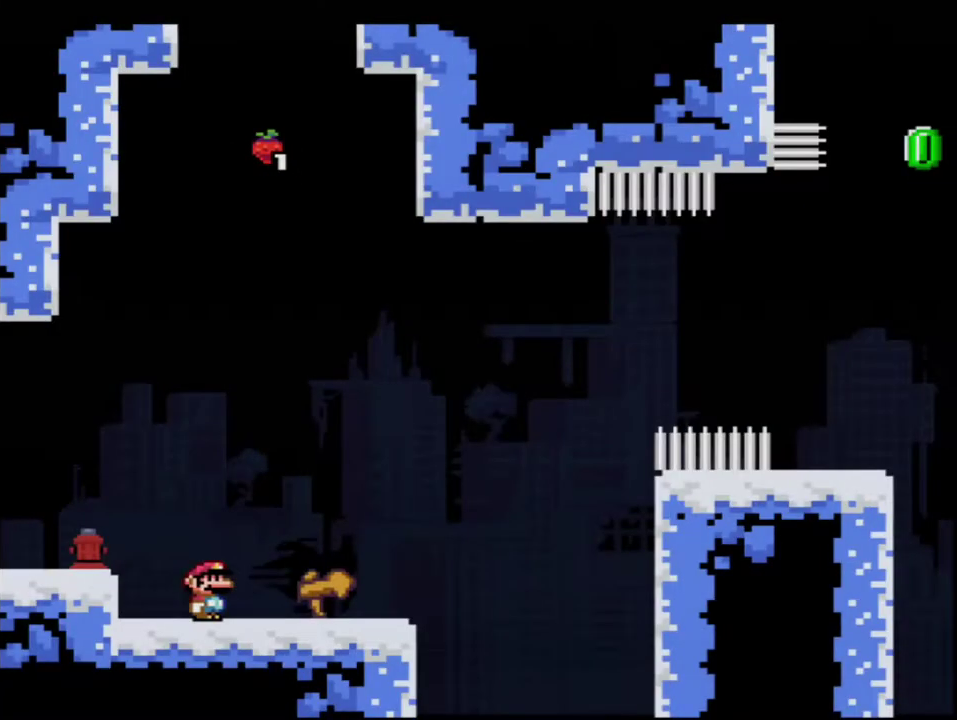
{"buttons": ["Y"], "events": [[67, "R1", "down"], [250, "B", "down"], [250, "R1", "up"], [500, "B", "up"]]}
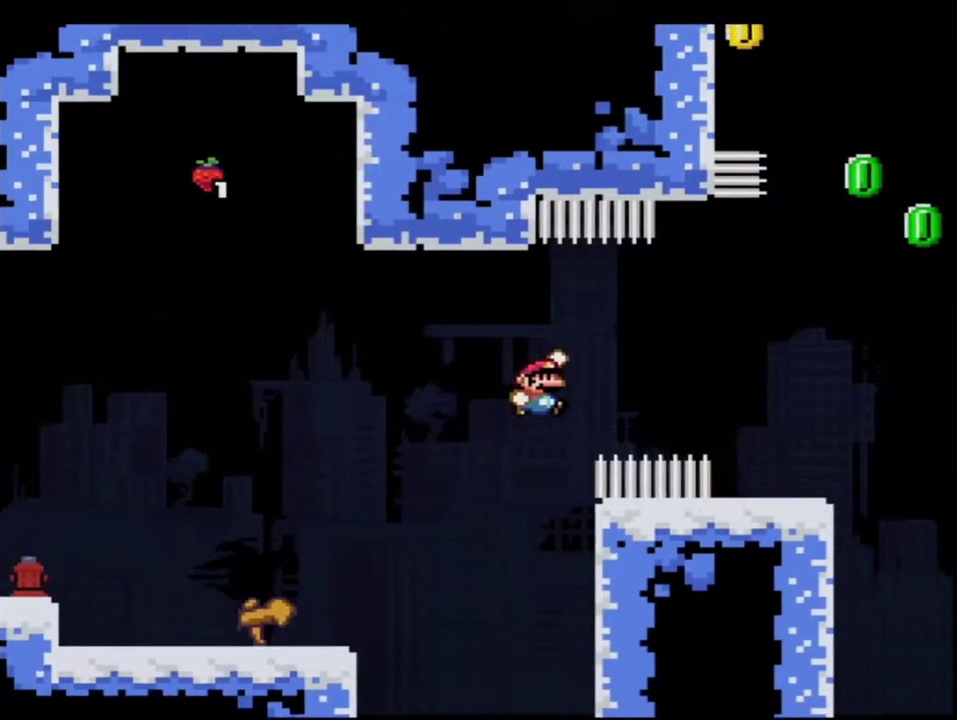
{"buttons": ["B", "Y", "DPAD_RIGHT"], "events": [[183, "DPAD_LEFT", "down"], [350, "DPAD_LEFT", "up"], [350, "DPAD_RIGHT", "down"], [433, "B", "down"]]}
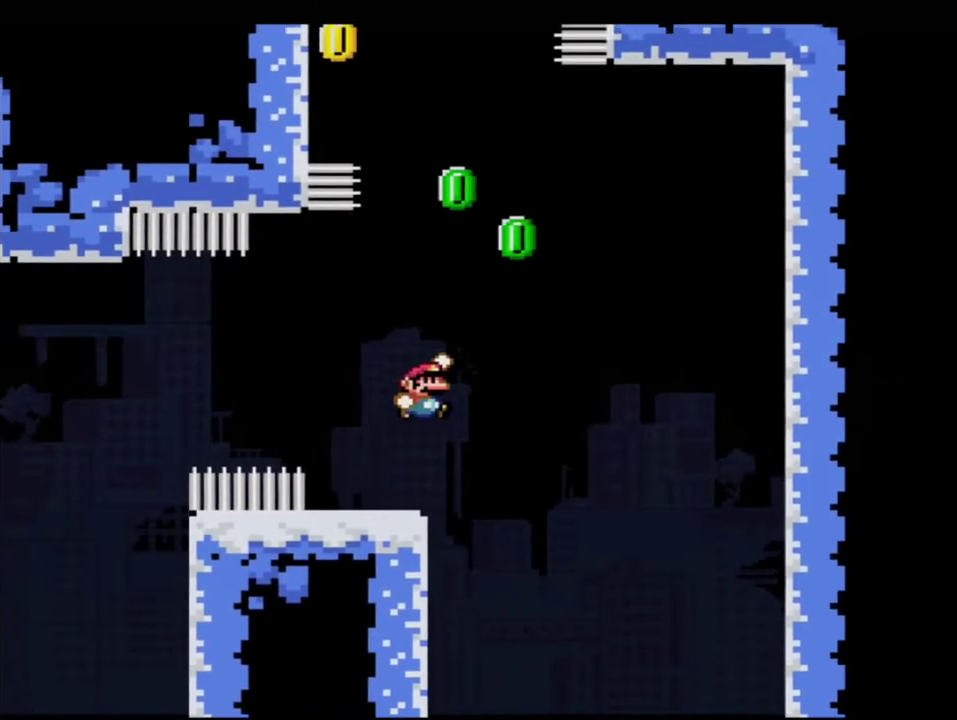
{"buttons": ["B", "Y", "R1", "DPAD_UP", "DPAD_LEFT"], "events": [[183, "DPAD_UP", "down"], [250, "DPAD_RIGHT", "up"], [283, "DPAD_LEFT", "down"], [350, "R1", "down"]]}
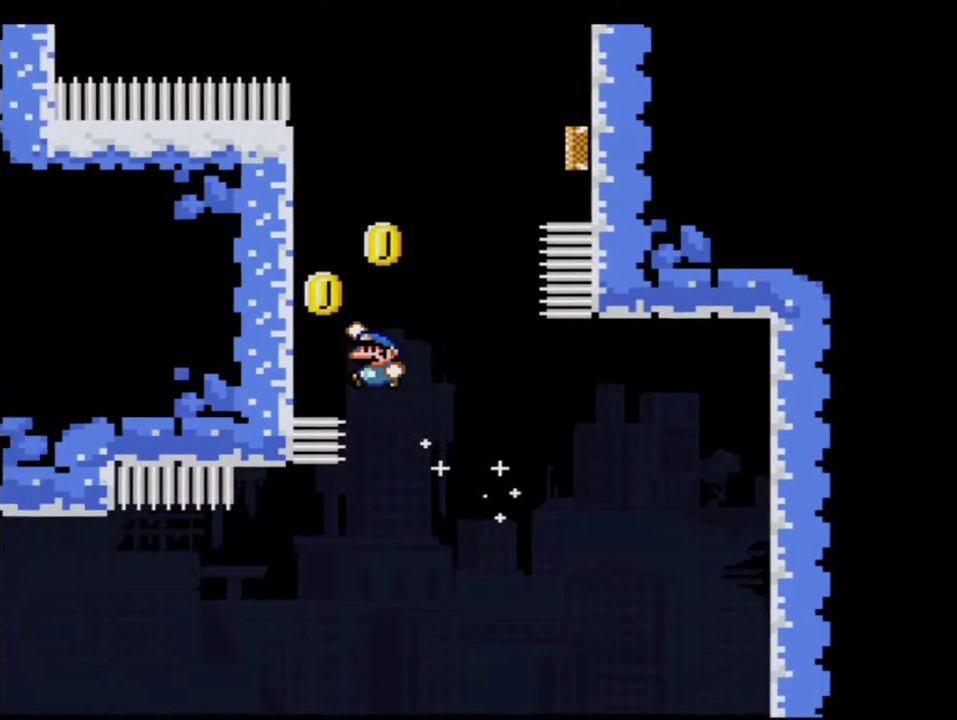
{"buttons": ["B", "Y", "DPAD_RIGHT"], "events": [[100, "B", "up"], [100, "R1", "up"], [217, "B", "down"], [217, "DPAD_LEFT", "up"], [217, "DPAD_UP", "up"], [250, "DPAD_RIGHT", "down"]]}
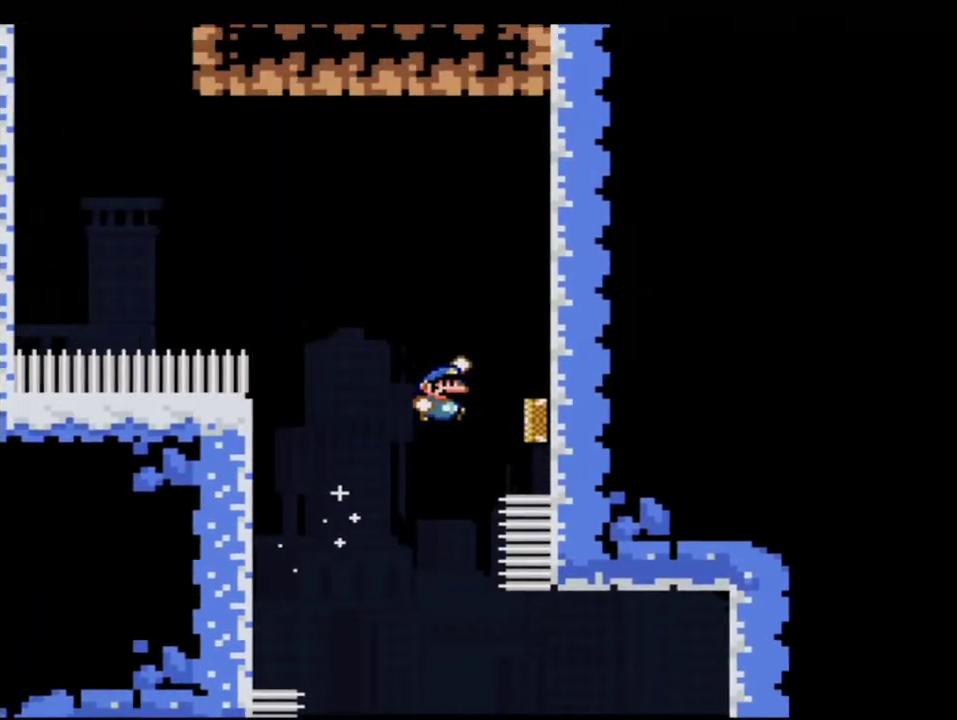
{"buttons": ["B", "Y", "R1", "DPAD_UP"], "events": [[100, "DPAD_RIGHT", "up"], [500, "DPAD_UP", "down"], [500, "R1", "down"]]}
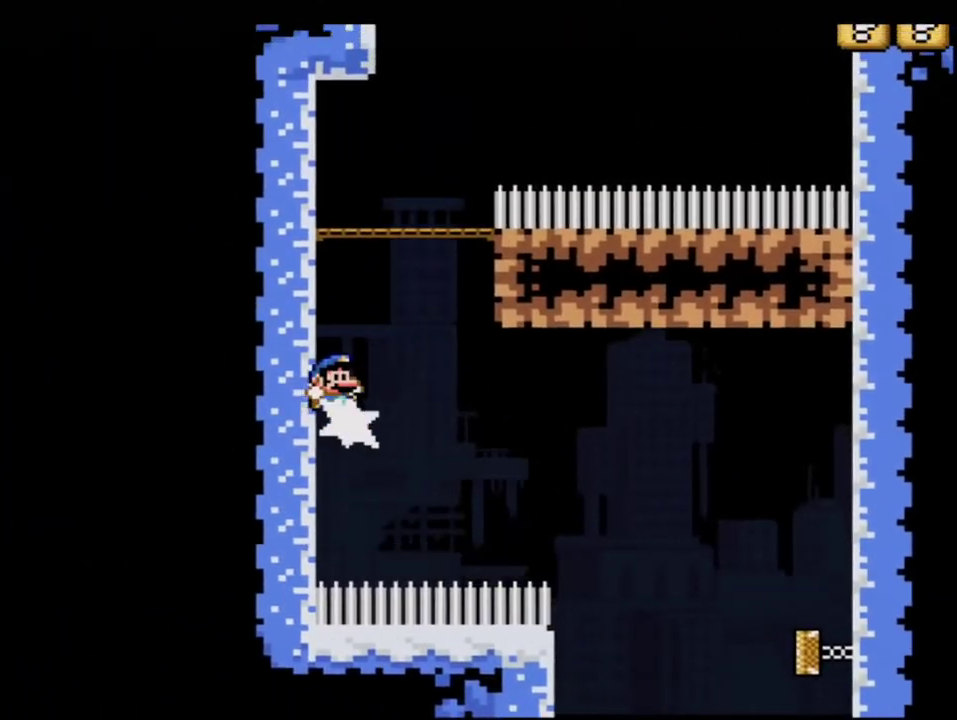
{"buttons": ["Y"], "events": [[183, "DPAD_UP", "up"], [183, "R1", "up"], [283, "B", "up"]]}
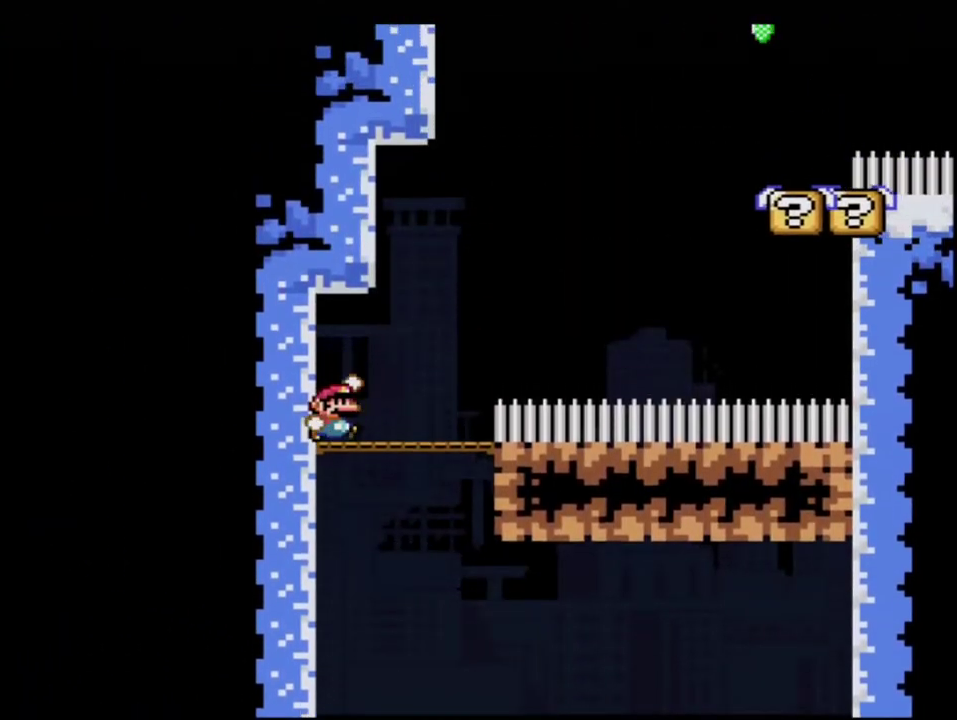
{"buttons": ["B", "Y", "R1", "DPAD_UP", "DPAD_RIGHT"], "events": [[33, "B", "down"], [167, "B", "up"], [450, "B", "down"], [450, "DPAD_RIGHT", "down"], [450, "DPAD_UP", "down"], [500, "R1", "down"]]}
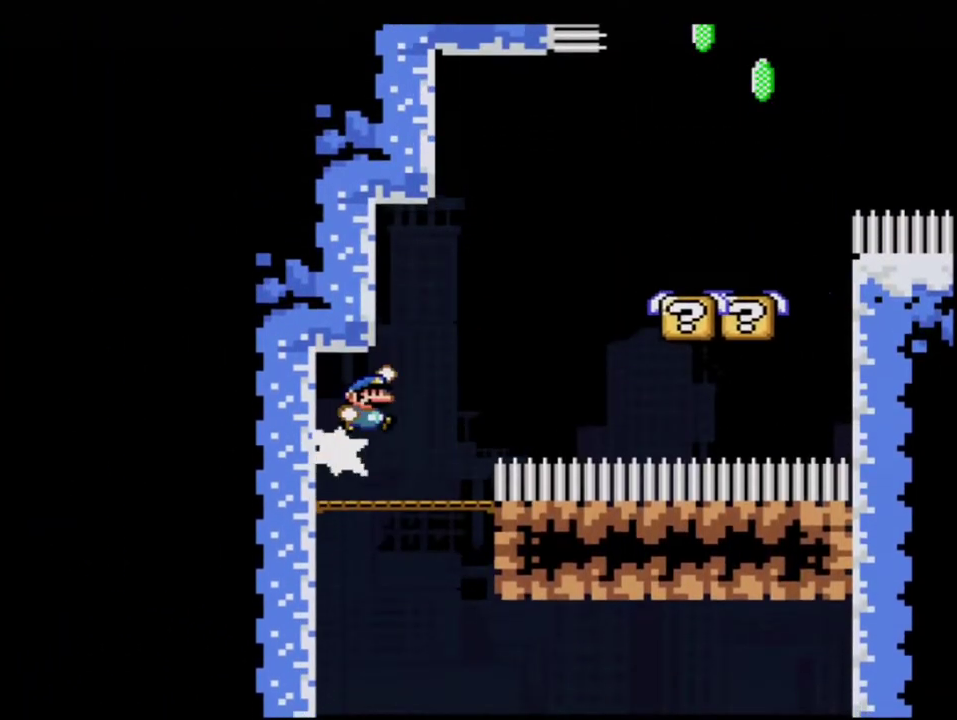
{"buttons": ["B", "Y", "DPAD_RIGHT"], "events": [[133, "R1", "up"], [167, "B", "up"], [167, "DPAD_RIGHT", "up"], [167, "DPAD_UP", "up"], [317, "DPAD_LEFT", "down"], [417, "DPAD_LEFT", "up"], [433, "DPAD_RIGHT", "down"], [467, "B", "down"]]}
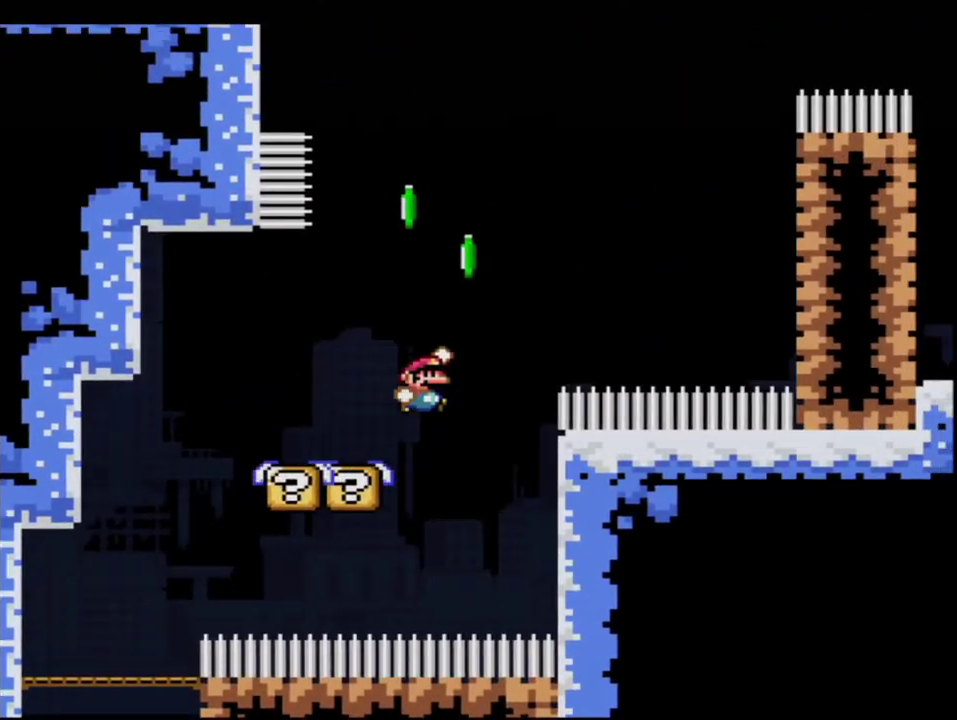
{"buttons": ["B", "Y", "R1", "DPAD_UP", "DPAD_RIGHT"], "events": [[67, "DPAD_UP", "down"], [100, "DPAD_RIGHT", "up"], [183, "DPAD_LEFT", "down"], [217, "DPAD_UP", "up"], [283, "DPAD_UP", "down"], [317, "DPAD_LEFT", "up"], [350, "DPAD_RIGHT", "down"], [417, "R1", "down"]]}
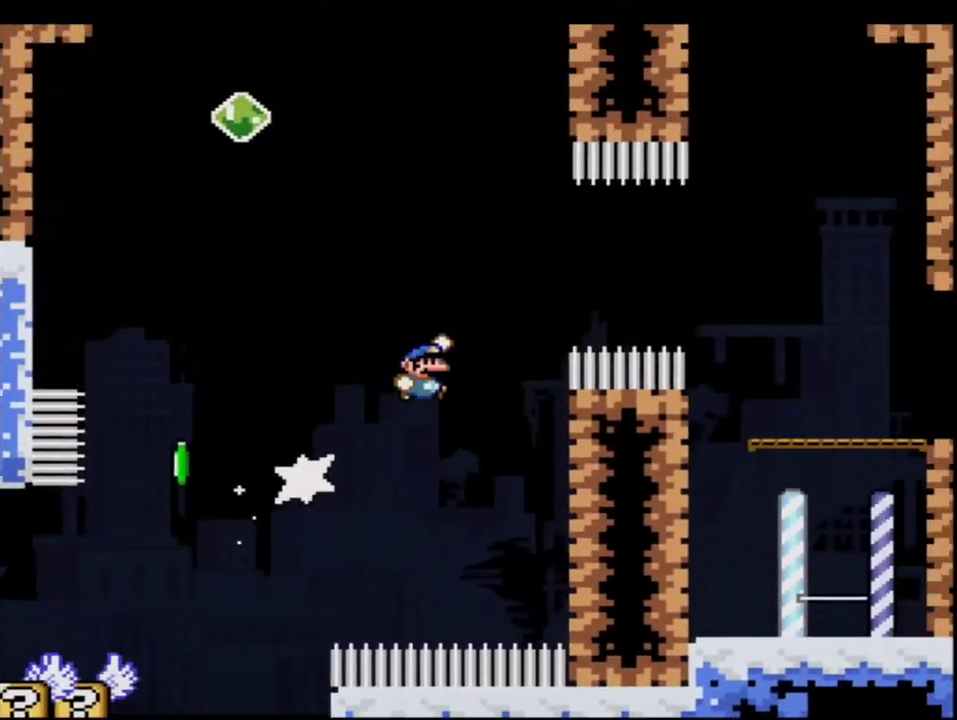
{"buttons": ["Y"], "events": [[67, "DPAD_RIGHT", "up"], [67, "DPAD_UP", "up"], [67, "R1", "up"], [167, "B", "up"]]}
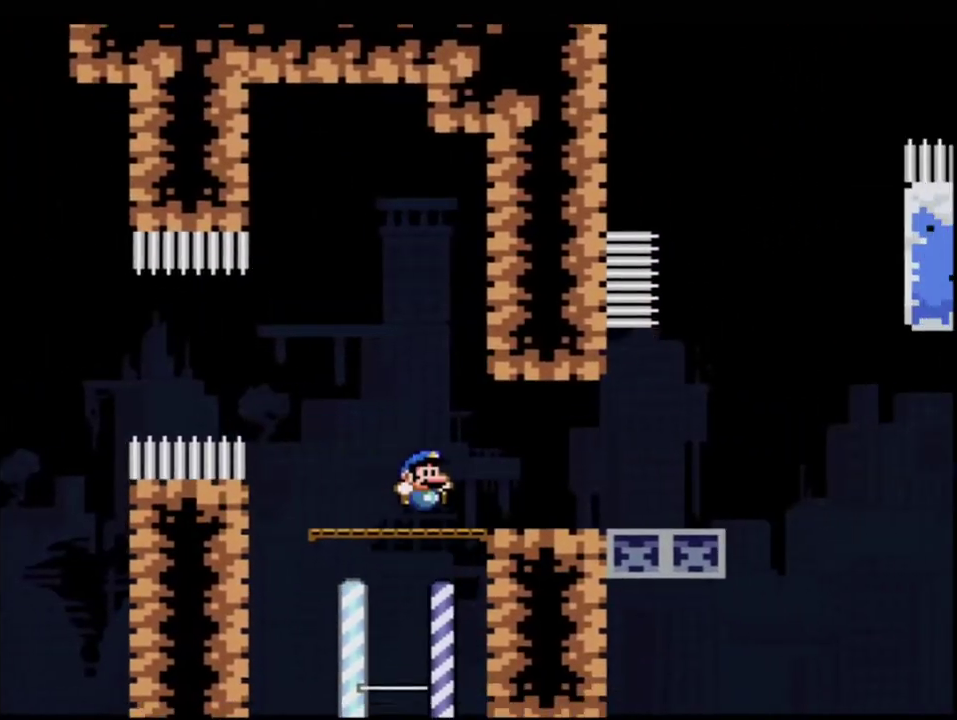
{"buttons": ["B", "Y", "DPAD_RIGHT"], "events": [[100, "R1", "down"], [250, "R1", "up"], [350, "B", "down"], [417, "DPAD_RIGHT", "down"]]}
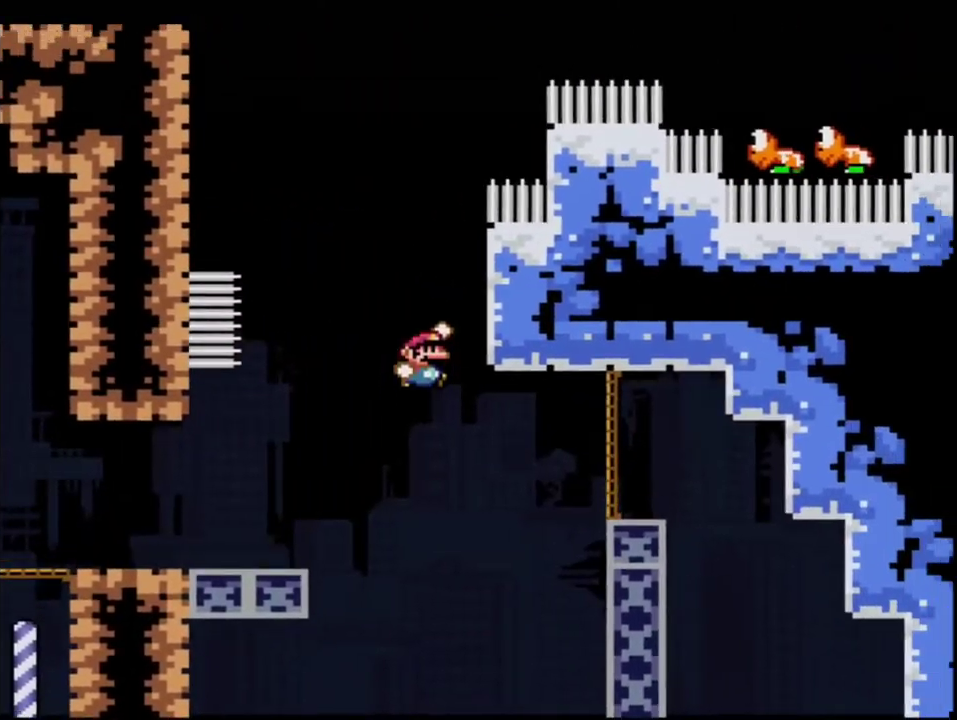
{"buttons": ["Y"], "events": [[67, "B", "up"], [100, "DPAD_UP", "down"], [150, "B", "down"], [383, "R1", "down"], [467, "B", "up"], [467, "R1", "up"], [500, "DPAD_RIGHT", "up"], [500, "DPAD_UP", "up"]]}
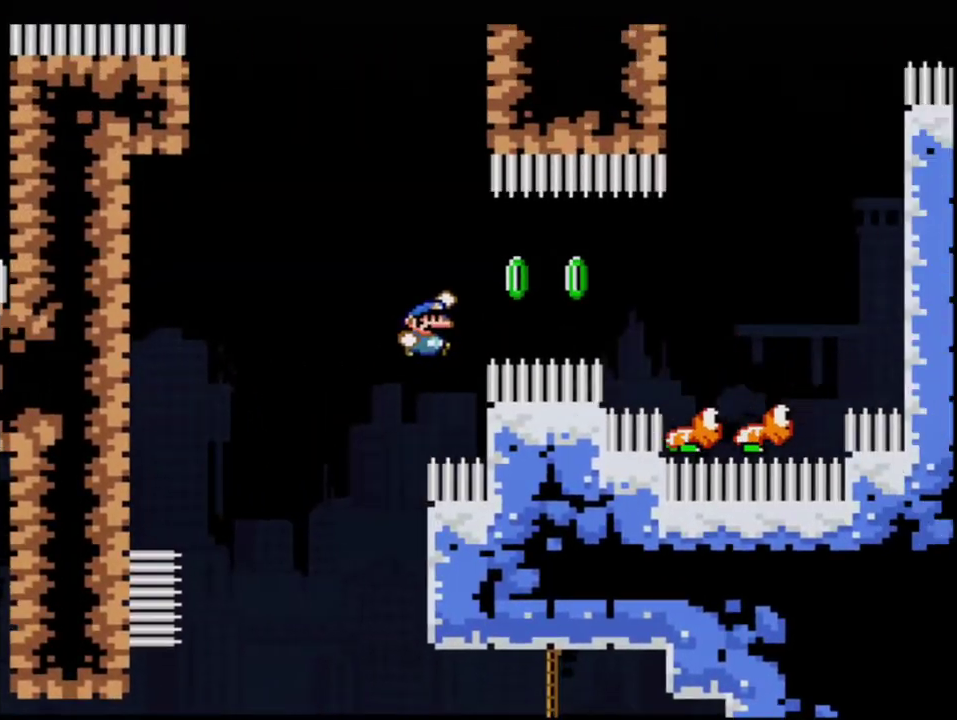
{"buttons": ["B", "Y", "DPAD_RIGHT"], "events": [[317, "DPAD_LEFT", "down"], [383, "B", "down"], [417, "DPAD_LEFT", "up"], [417, "DPAD_RIGHT", "down"]]}
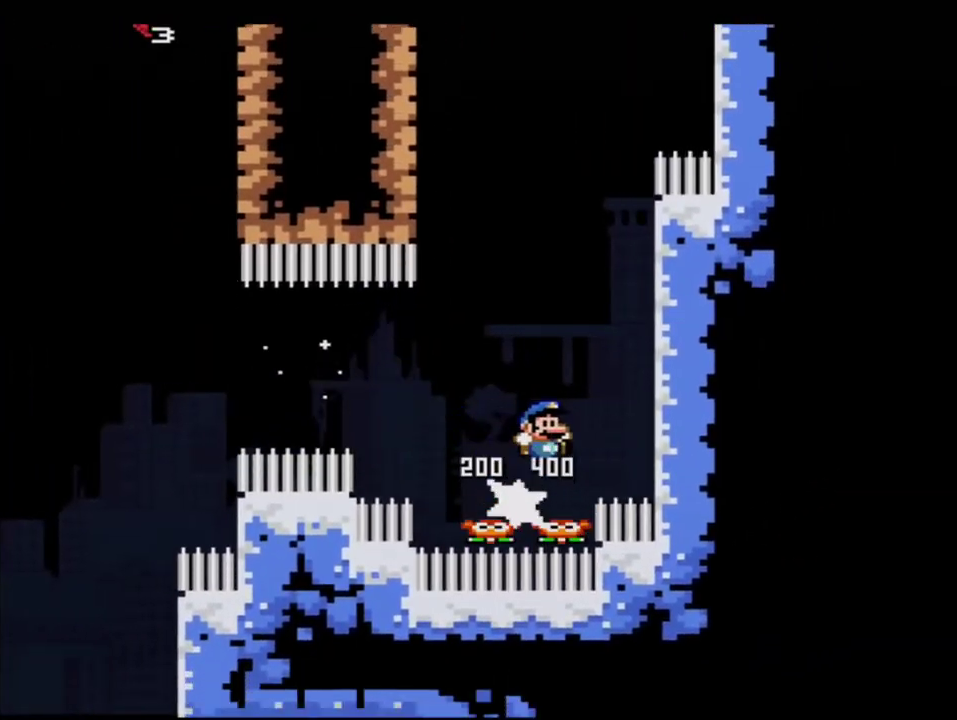
{"buttons": ["B", "Y", "DPAD_LEFT"], "events": [[150, "B", "up"], [283, "B", "down"], [400, "DPAD_RIGHT", "up"], [433, "DPAD_LEFT", "down"]]}
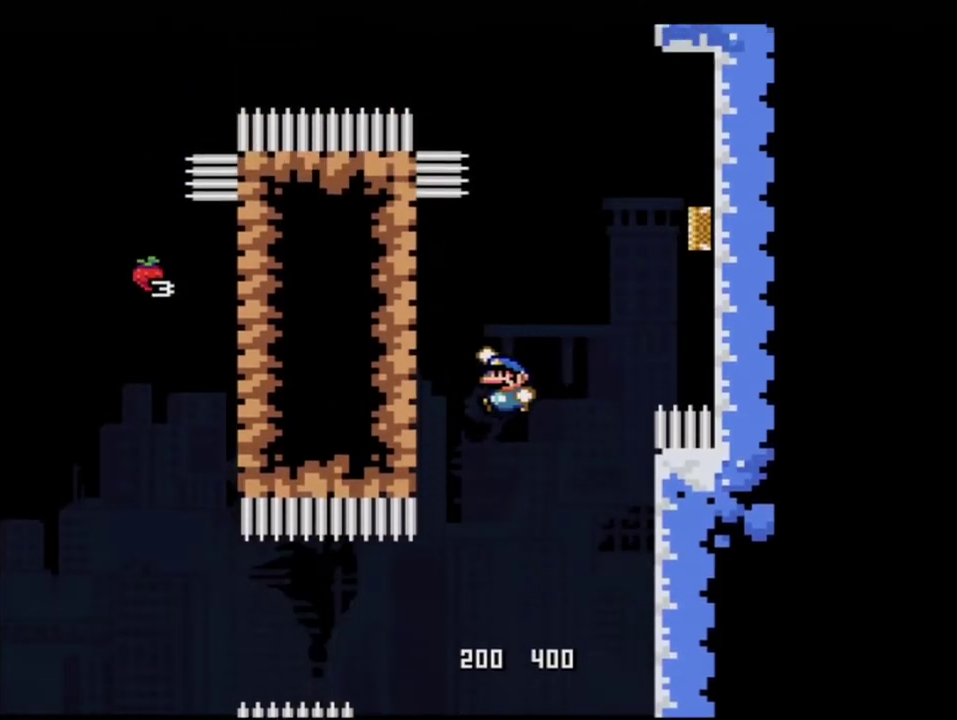
{"buttons": ["B", "Y", "DPAD_RIGHT"], "events": [[133, "B", "up"], [217, "B", "down"], [283, "DPAD_LEFT", "up"], [317, "DPAD_RIGHT", "down"]]}
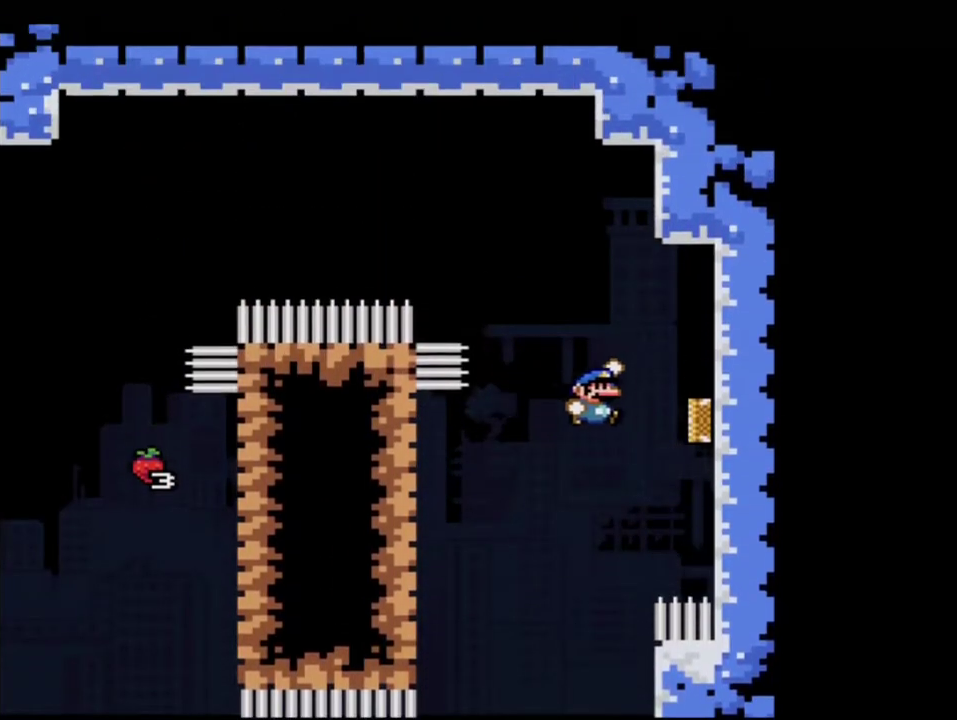
{"buttons": ["B", "Y"], "events": [[100, "DPAD_RIGHT", "up"], [383, "B", "up"], [500, "B", "down"]]}
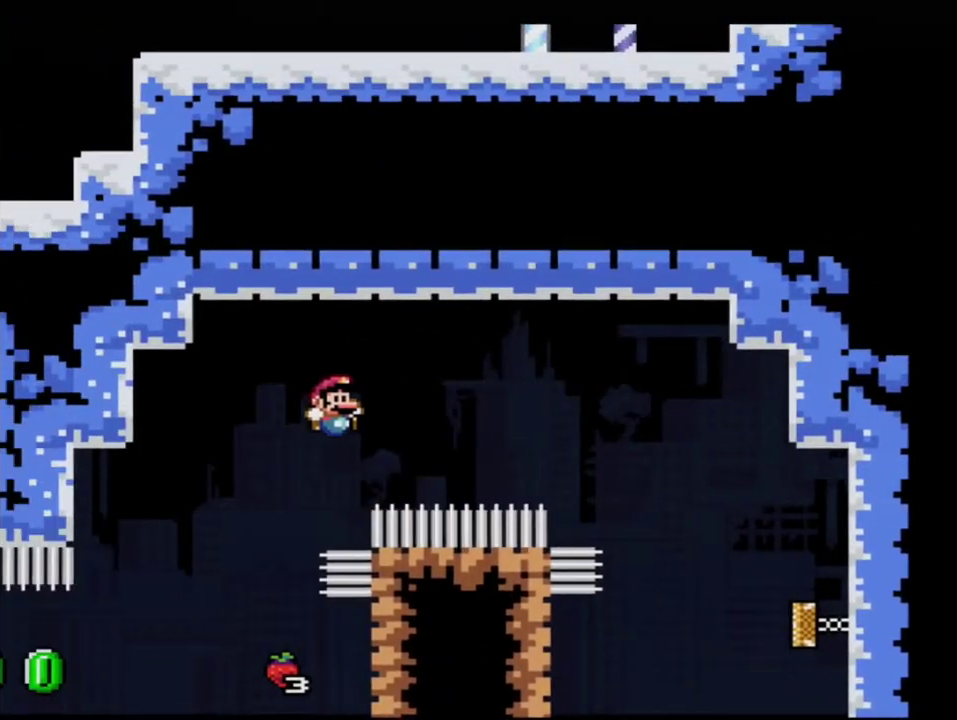
{"buttons": ["B", "Y", "R1"], "events": [[33, "DPAD_RIGHT", "down"], [250, "DPAD_RIGHT", "up"], [283, "DPAD_LEFT", "down"], [467, "DPAD_LEFT", "up"], [467, "R1", "down"]]}
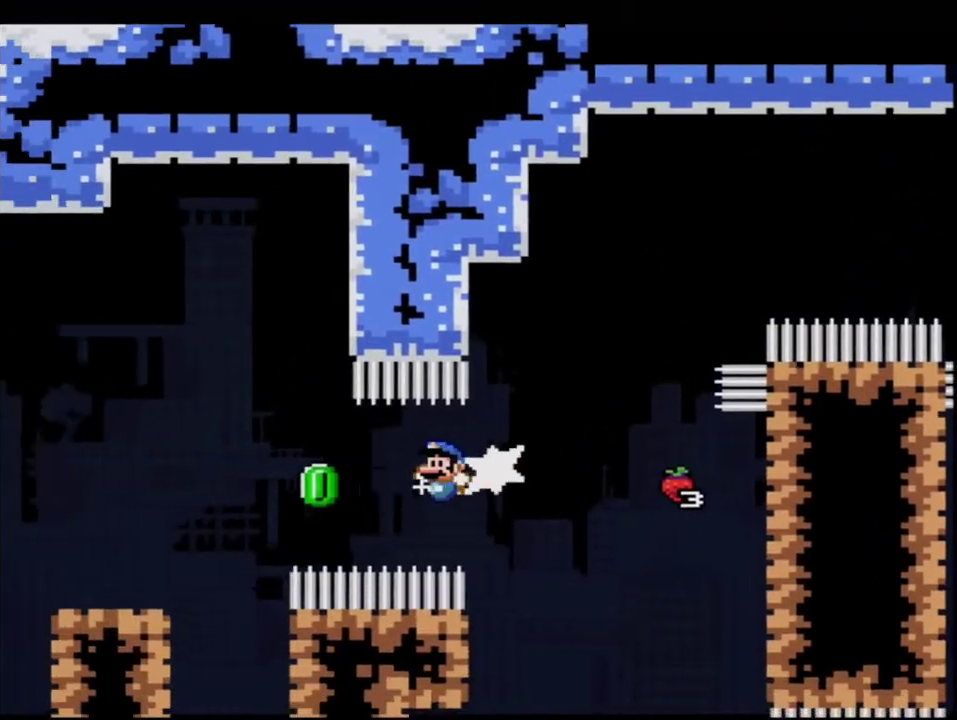
{"buttons": ["B", "Y", "DPAD_RIGHT"], "events": [[167, "R1", "up"], [283, "B", "up"], [317, "DPAD_RIGHT", "down"], [500, "B", "down"]]}
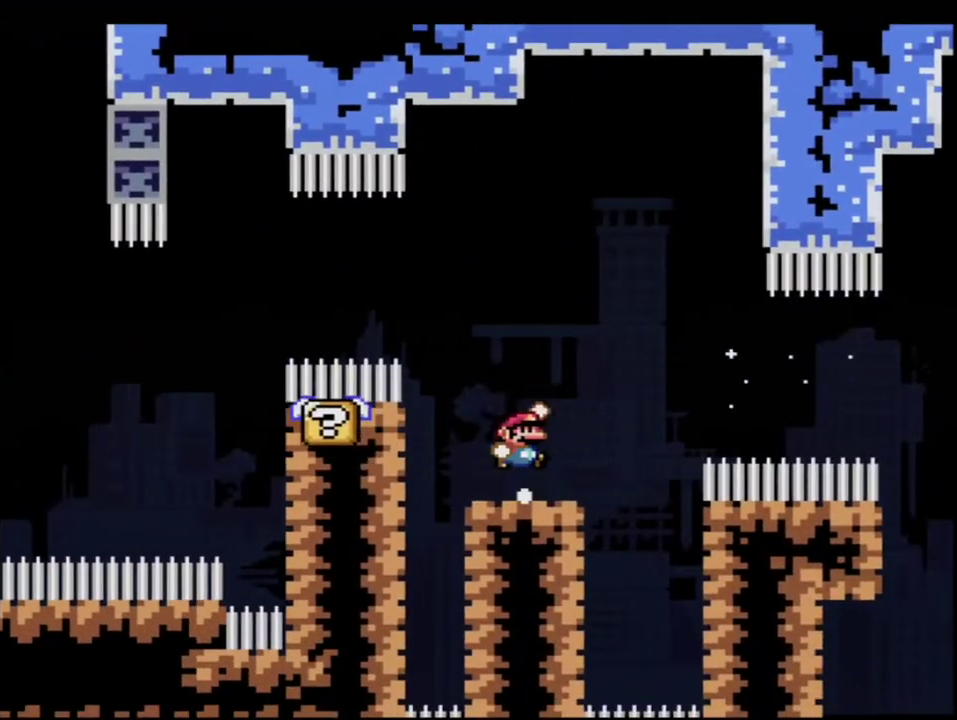
{"buttons": ["B", "Y", "R1"], "events": [[100, "DPAD_RIGHT", "up"], [167, "DPAD_LEFT", "down"], [350, "DPAD_LEFT", "up"], [350, "R1", "down"]]}
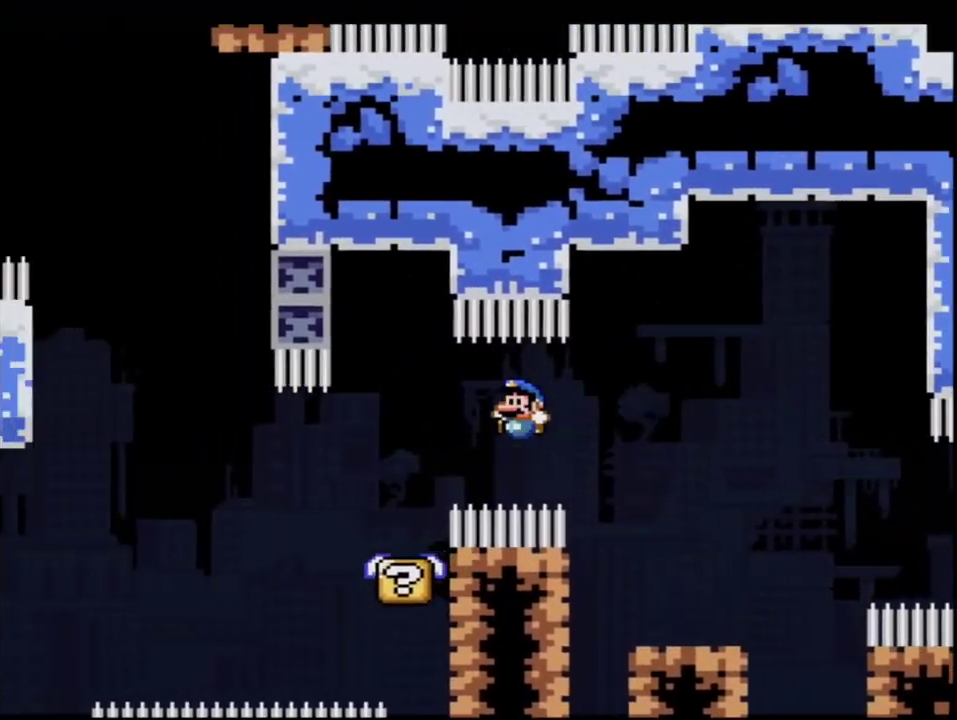
{"buttons": ["B", "Y", "DPAD_LEFT"], "events": [[33, "R1", "up"], [133, "B", "up"], [133, "DPAD_RIGHT", "down"], [283, "DPAD_RIGHT", "up"], [317, "DPAD_LEFT", "down"], [500, "B", "down"]]}
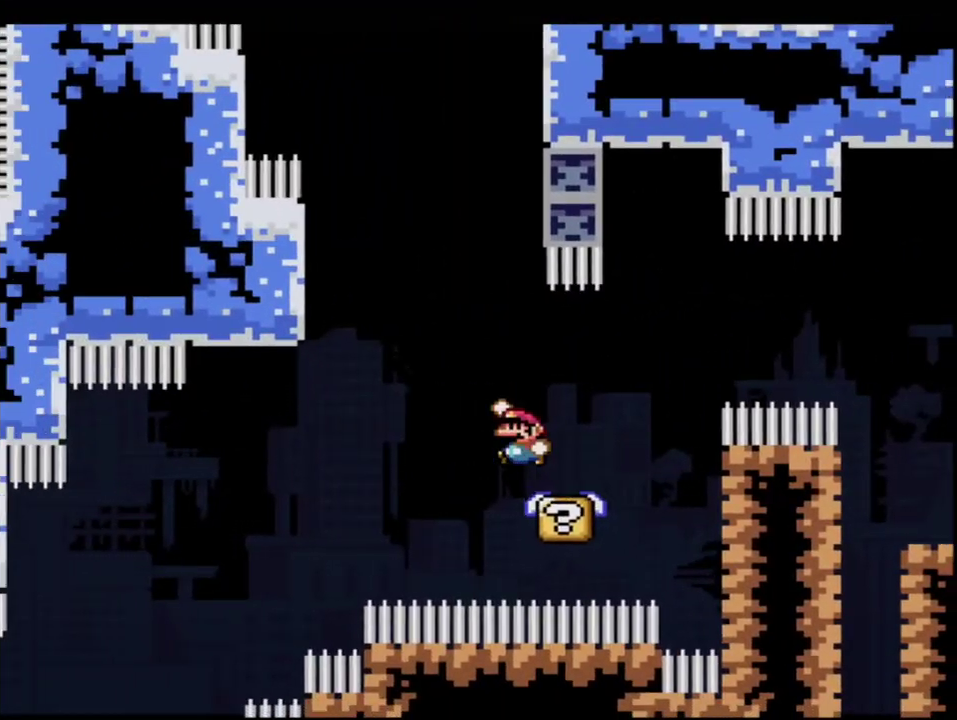
{"buttons": ["B", "Y", "DPAD_LEFT"], "events": [[400, "B", "up"], [500, "B", "down"]]}
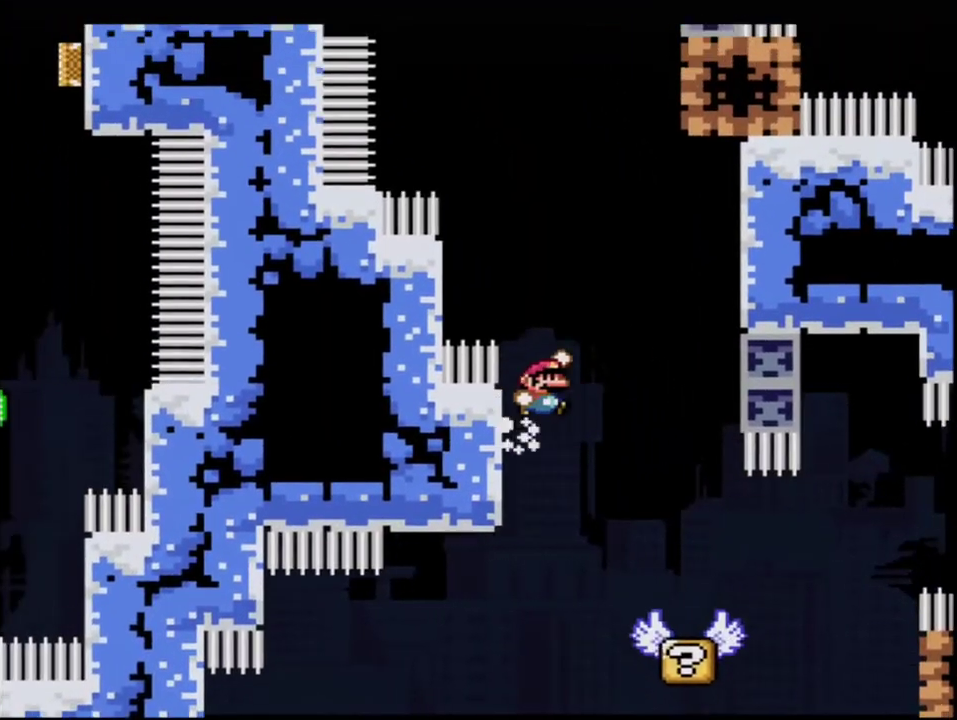
{"buttons": ["B", "Y", "DPAD_LEFT"], "events": [[67, "DPAD_LEFT", "up"], [67, "DPAD_RIGHT", "down"], [350, "B", "up"], [433, "B", "down"], [467, "DPAD_RIGHT", "up"], [500, "DPAD_LEFT", "down"]]}
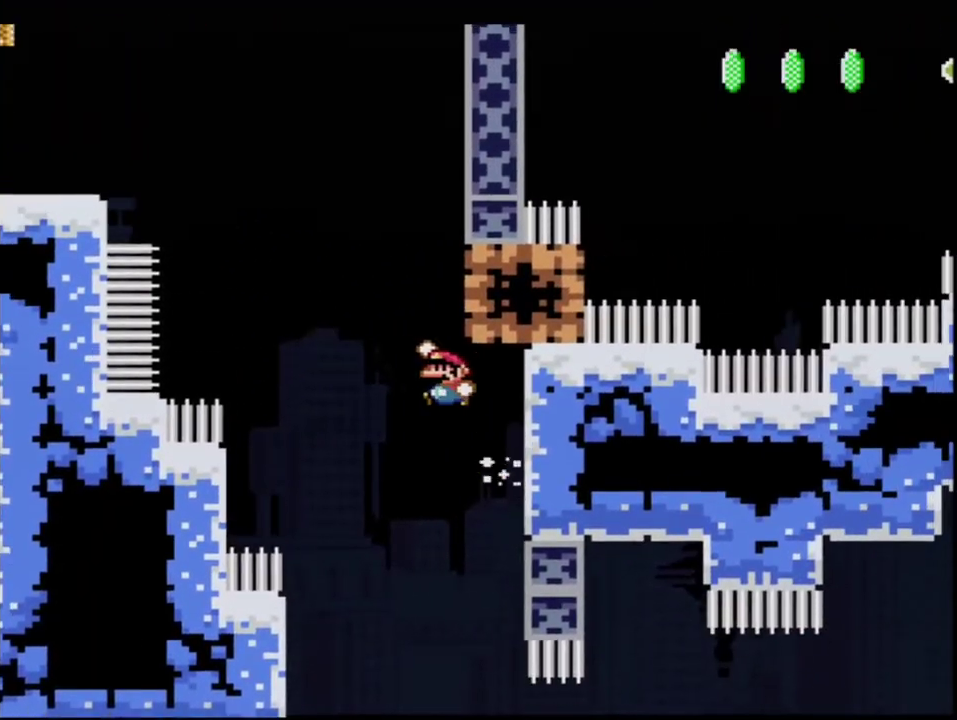
{"buttons": ["Y"], "events": [[33, "DPAD_UP", "down"], [183, "R1", "down"], [250, "DPAD_UP", "up"], [283, "DPAD_LEFT", "up"], [317, "B", "up"], [317, "R1", "up"]]}
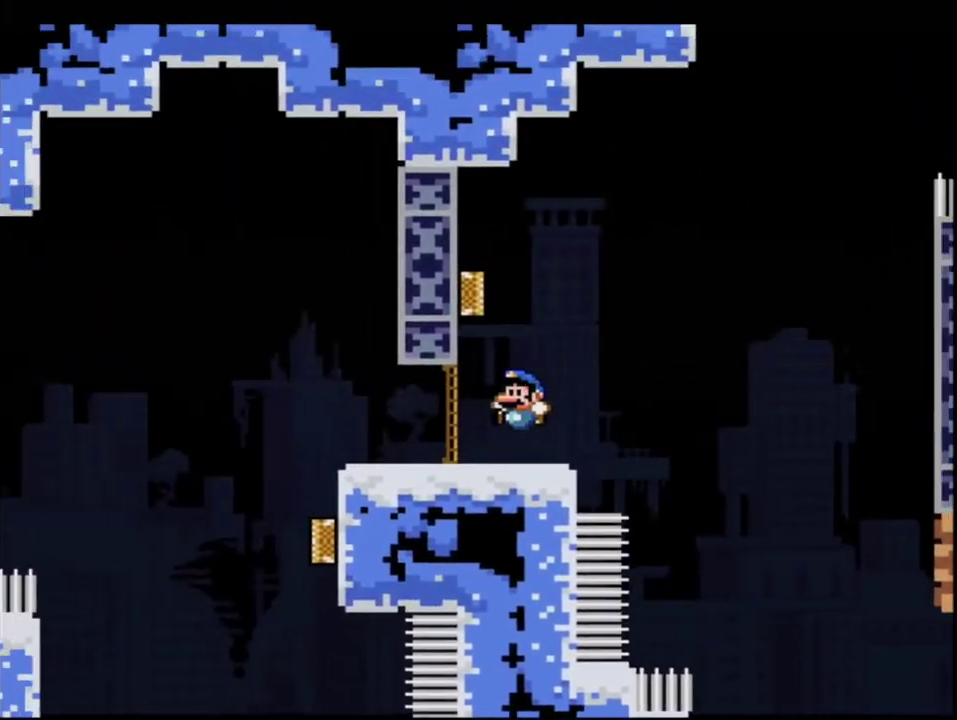
{"buttons": ["B", "Y"], "events": [[133, "B", "down"]]}
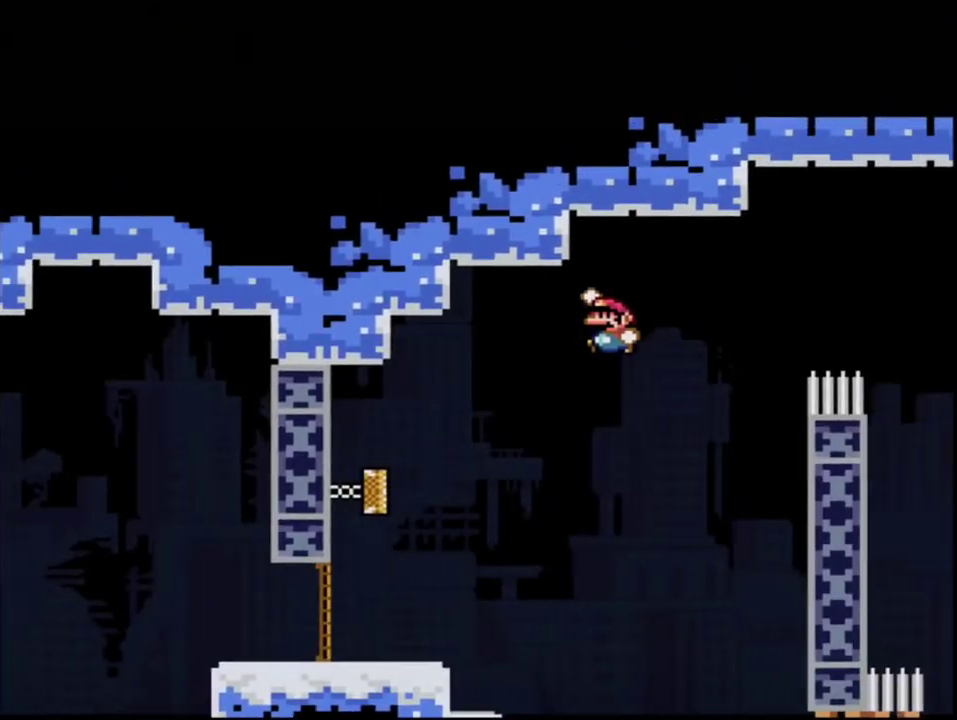
{"buttons": ["B", "Y", "DPAD_RIGHT"], "events": [[217, "B", "up"], [283, "DPAD_LEFT", "down"], [317, "B", "down"], [433, "DPAD_LEFT", "up"], [467, "DPAD_RIGHT", "down"]]}
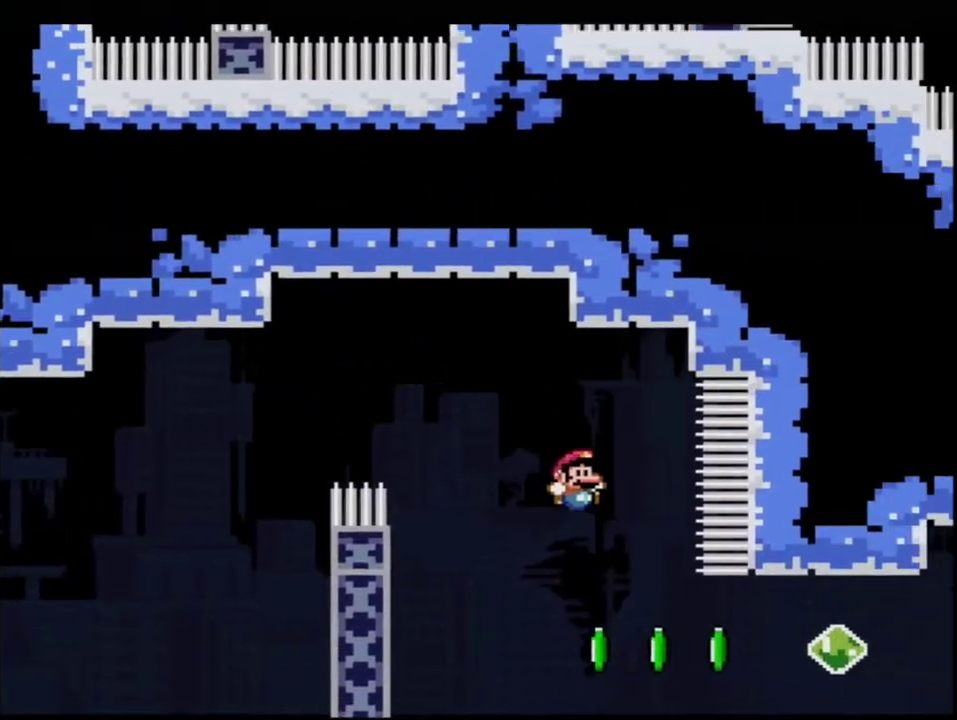
{"buttons": ["B", "Y"], "events": [[250, "DPAD_RIGHT", "up"], [250, "R1", "down"], [383, "R1", "up"]]}
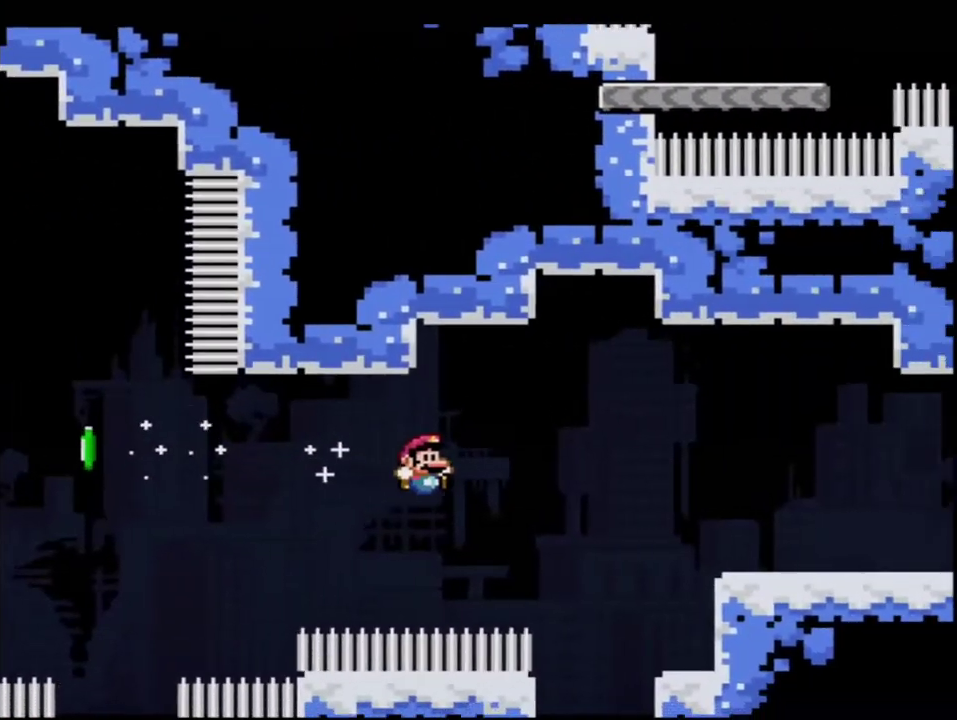
{"buttons": ["Y", "R1"], "events": [[100, "R1", "down"], [183, "R1", "up"], [250, "B", "up"], [500, "R1", "down"]]}
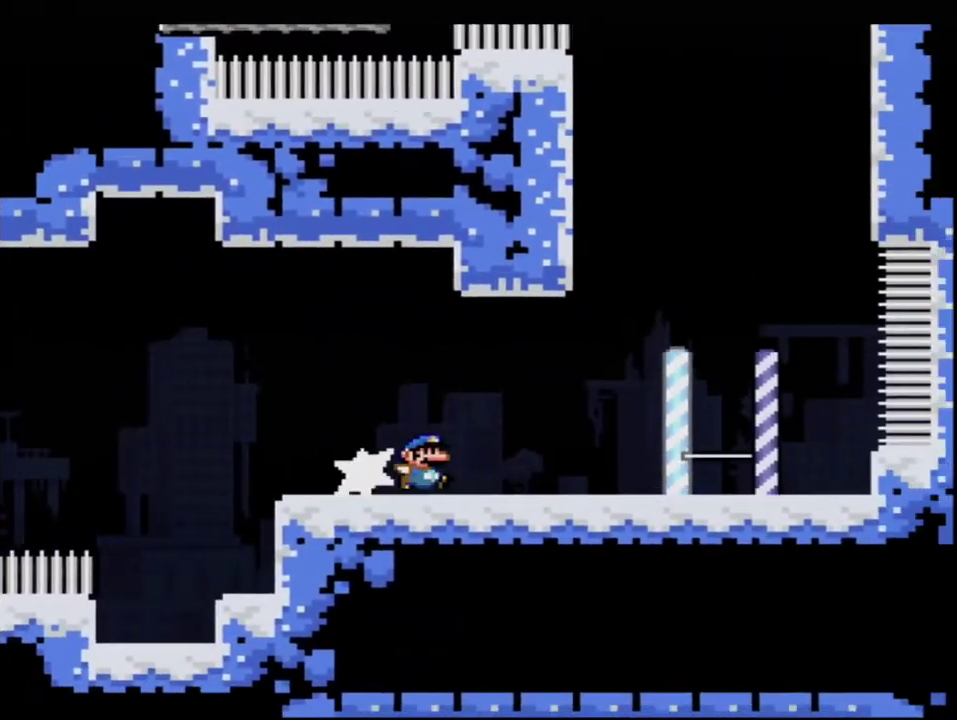
{"buttons": ["B", "Y", "DPAD_LEFT"], "events": [[67, "R1", "up"], [317, "DPAD_LEFT", "down"], [467, "B", "down"]]}